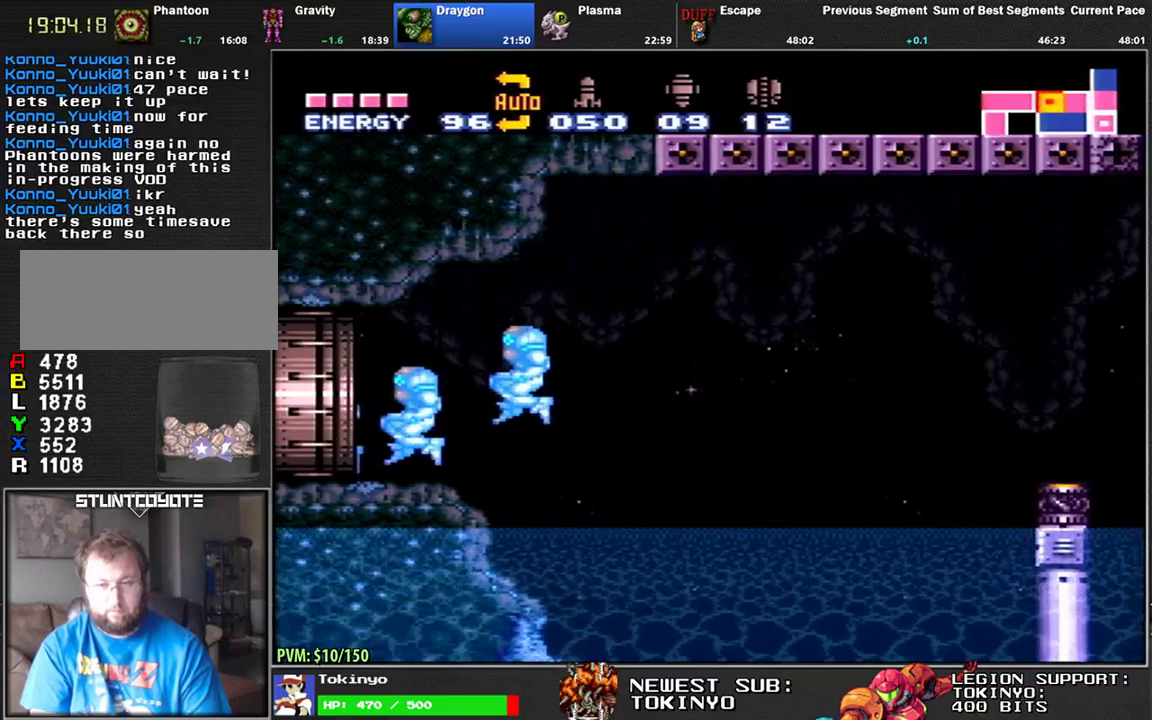
Gameplay with a controller (Nintendo layout); each line is a JSON object with the inputs held at the frame after it. "events" lists button and stick changes between this image and that frame as [ms after this image, input, new state], when the widget could be followed in between. Not read: L3 R3.
{"buttons": ["L1", "DPAD_DOWN", "DPAD_LEFT"], "events": []}
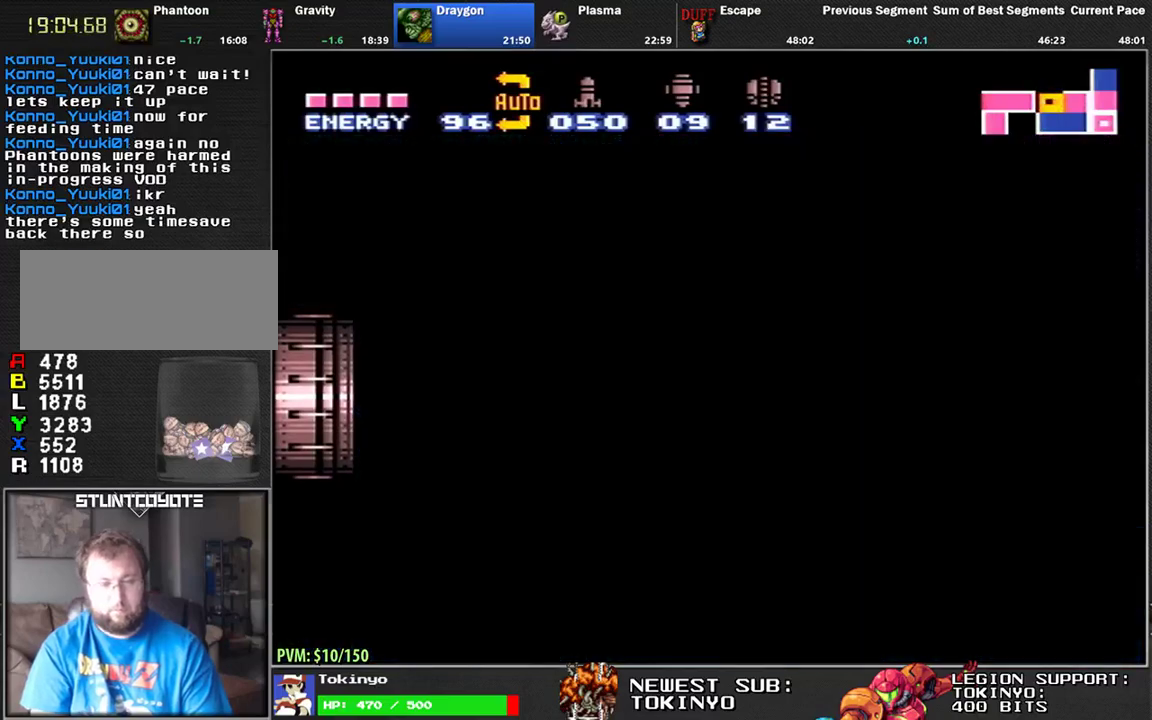
{"buttons": ["L1", "DPAD_DOWN", "DPAD_LEFT"], "events": []}
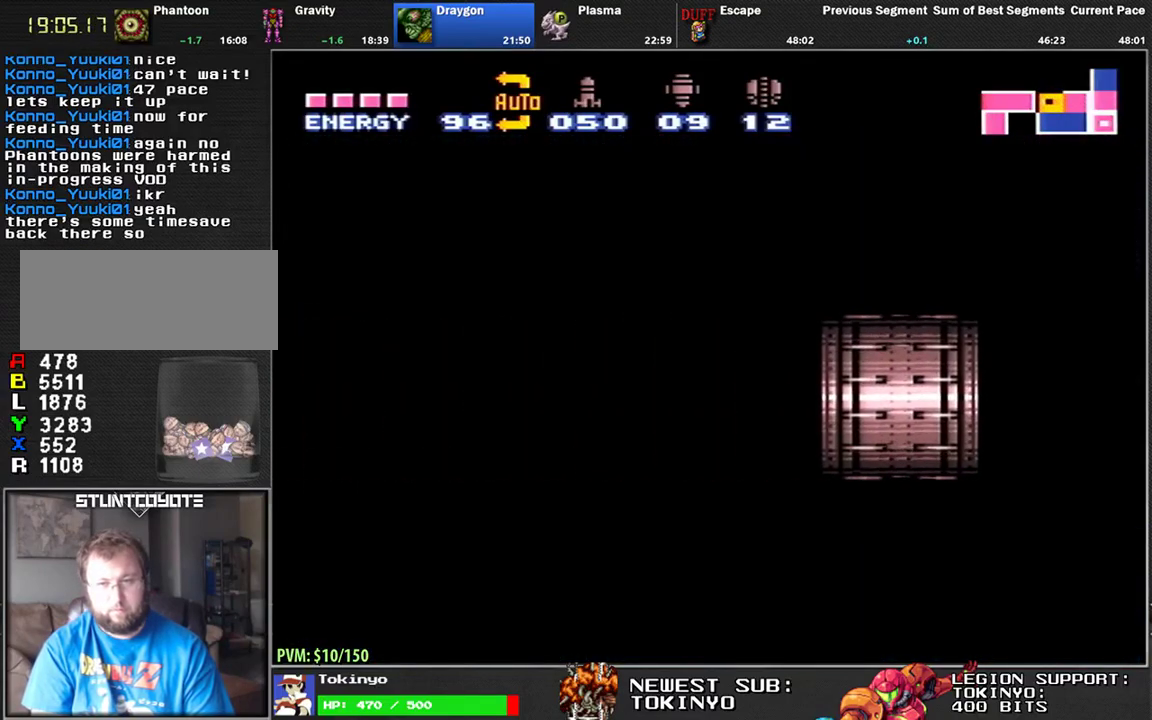
{"buttons": ["L1", "DPAD_DOWN", "DPAD_LEFT"], "events": []}
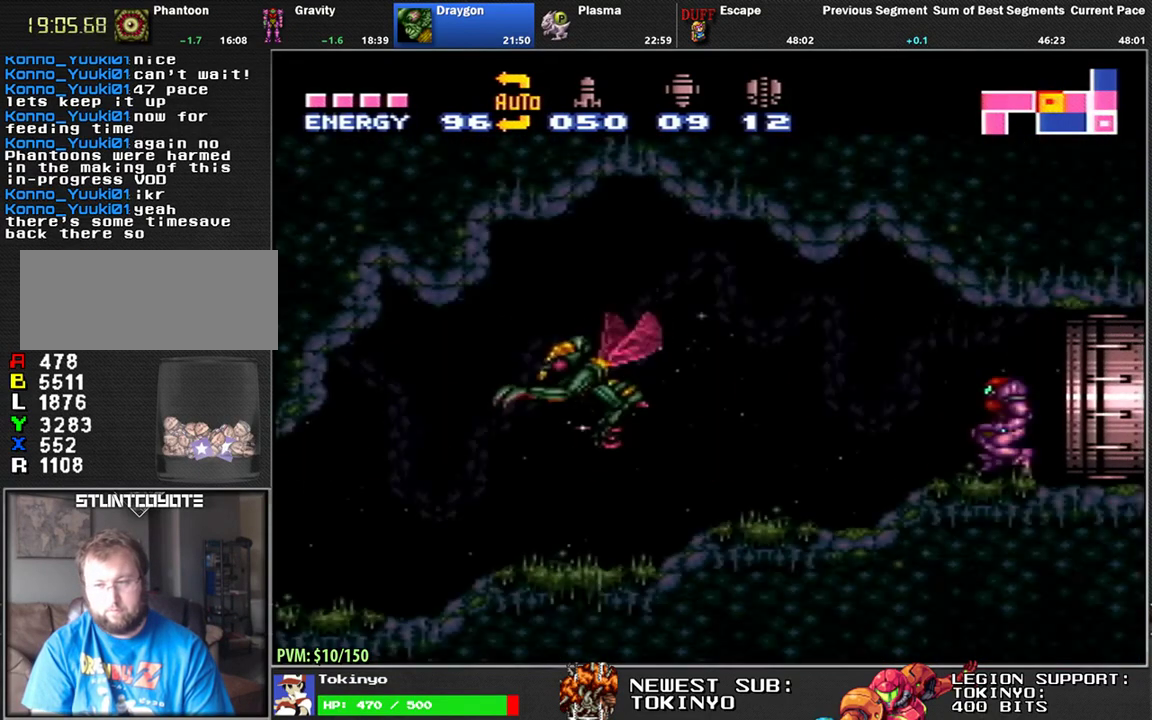
{"buttons": ["L1", "DPAD_DOWN", "DPAD_LEFT"], "events": [[250, "Y", "down"], [300, "Y", "up"], [383, "Y", "down"], [450, "Y", "up"]]}
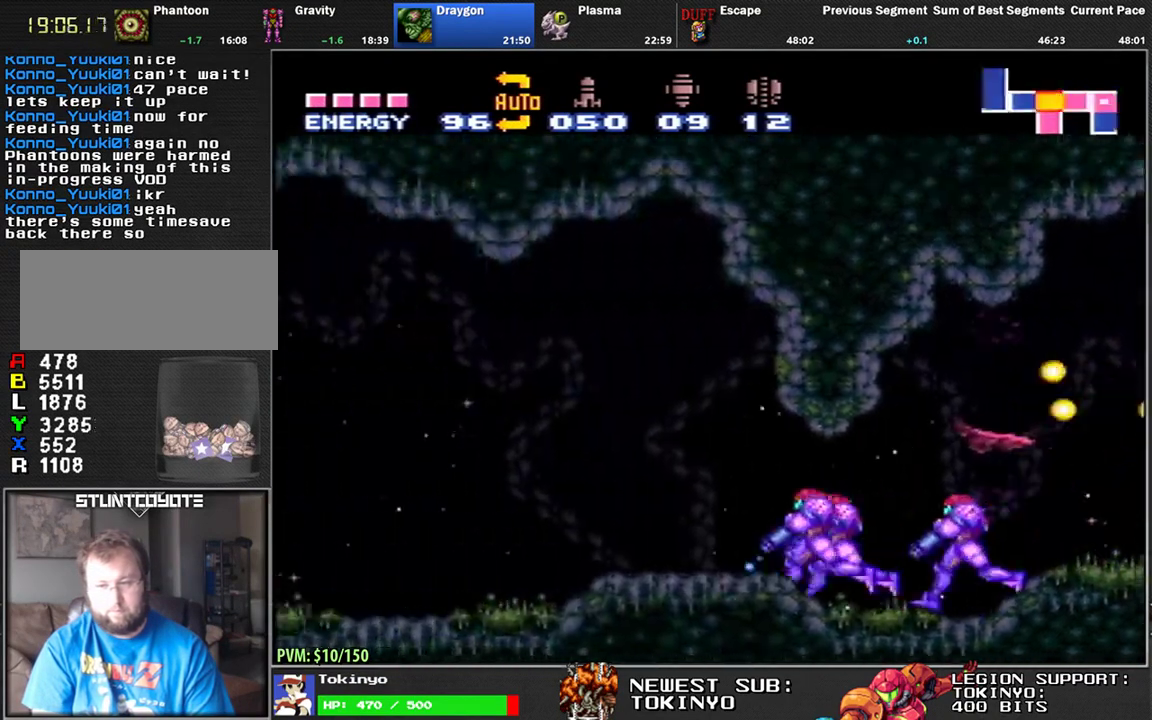
{"buttons": ["L1", "DPAD_DOWN", "DPAD_RIGHT"], "events": [[17, "Y", "down"], [117, "Y", "up"], [183, "DPAD_LEFT", "up"], [233, "DPAD_RIGHT", "down"]]}
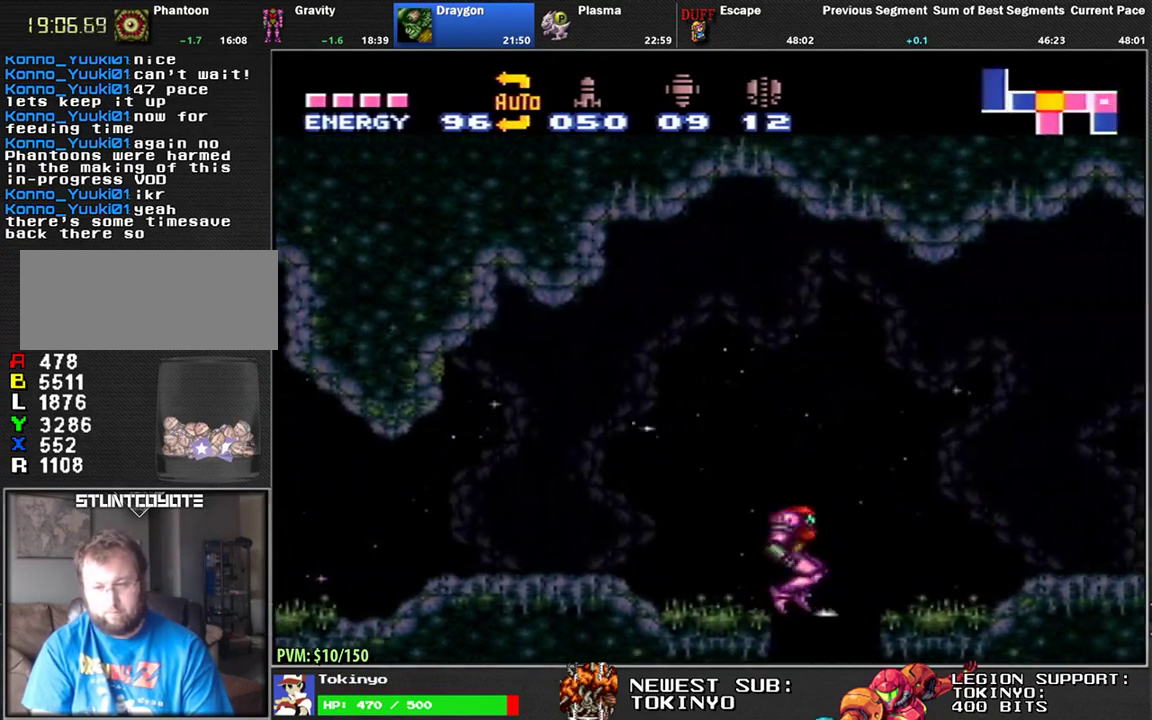
{"buttons": ["L1", "DPAD_LEFT"], "events": [[133, "L1", "up"], [150, "DPAD_RIGHT", "up"], [167, "DPAD_DOWN", "up"], [267, "DPAD_RIGHT", "down"], [367, "B", "down"], [433, "DPAD_DOWN", "down"], [450, "B", "up"], [483, "DPAD_LEFT", "down"], [483, "DPAD_RIGHT", "up"], [500, "DPAD_DOWN", "up"], [500, "L1", "down"]]}
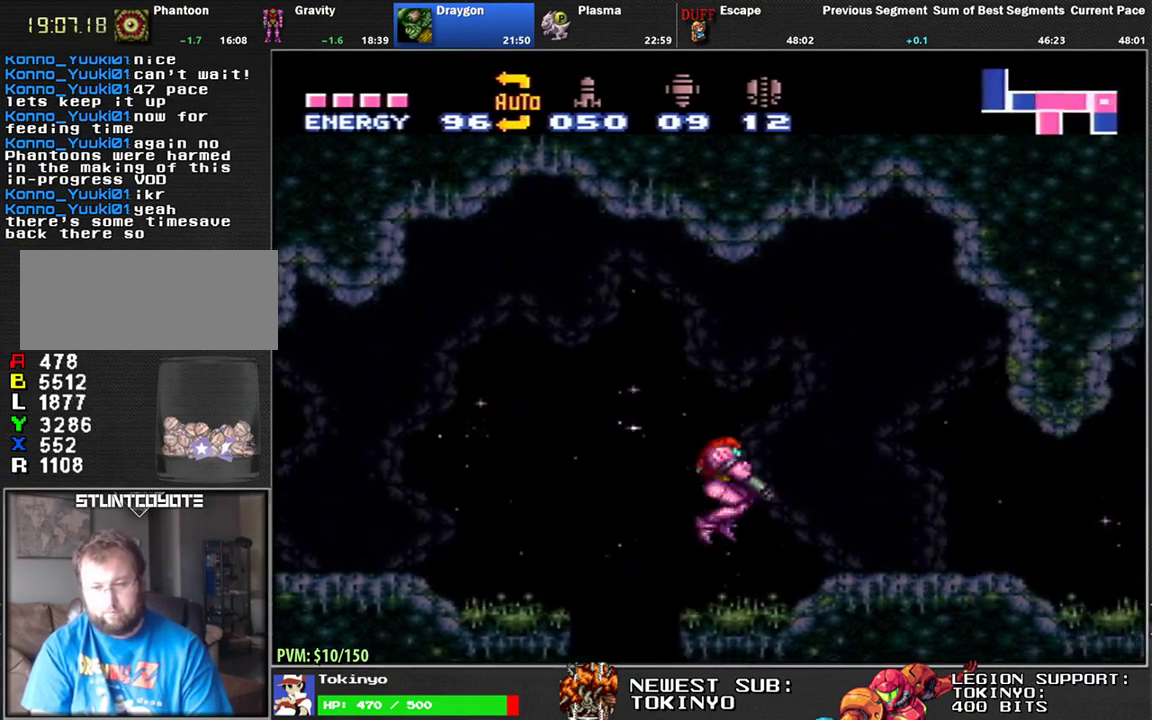
{"buttons": ["L1", "DPAD_RIGHT"], "events": [[450, "DPAD_LEFT", "up"], [483, "DPAD_RIGHT", "down"]]}
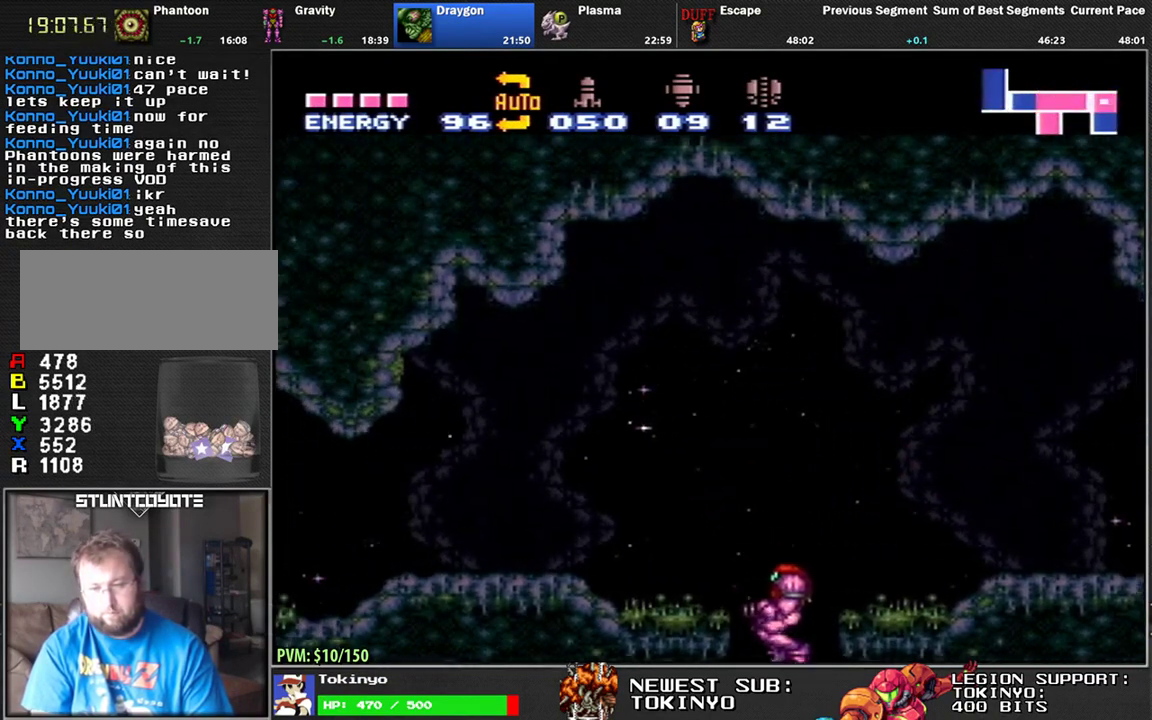
{"buttons": ["L1", "DPAD_RIGHT"], "events": [[150, "DPAD_DOWN", "down"], [200, "DPAD_DOWN", "up"]]}
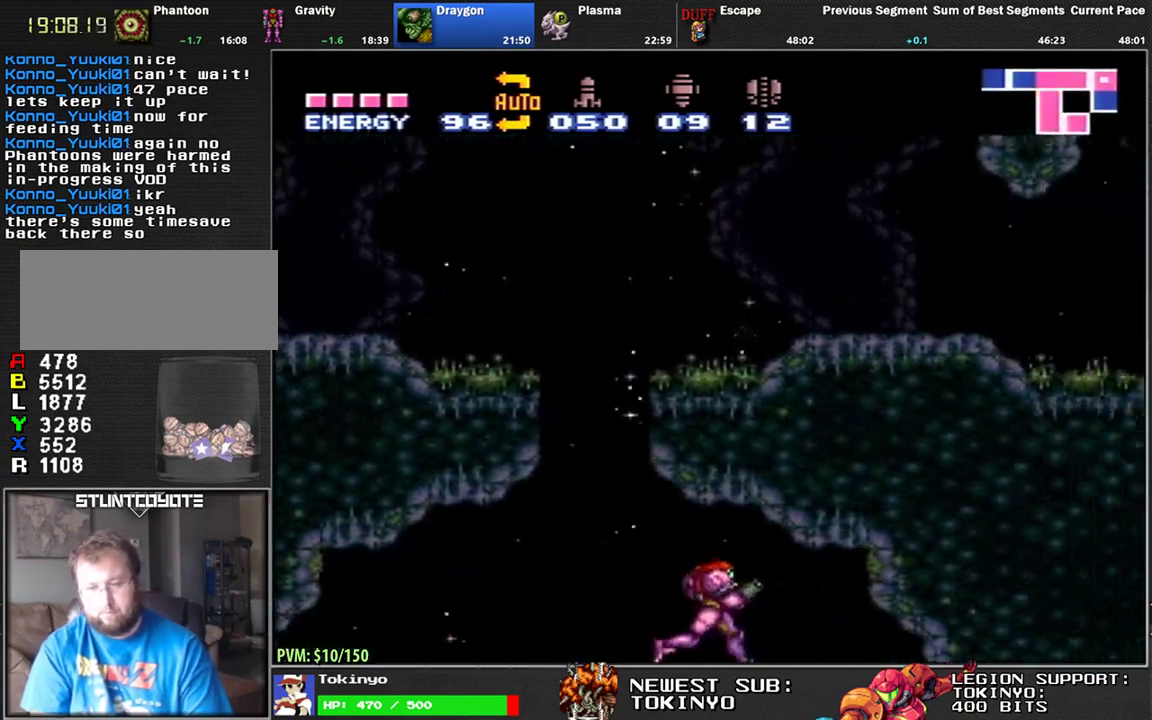
{"buttons": ["L1", "DPAD_LEFT"], "events": [[33, "DPAD_RIGHT", "up"], [83, "DPAD_LEFT", "down"], [267, "B", "down"], [400, "B", "up"]]}
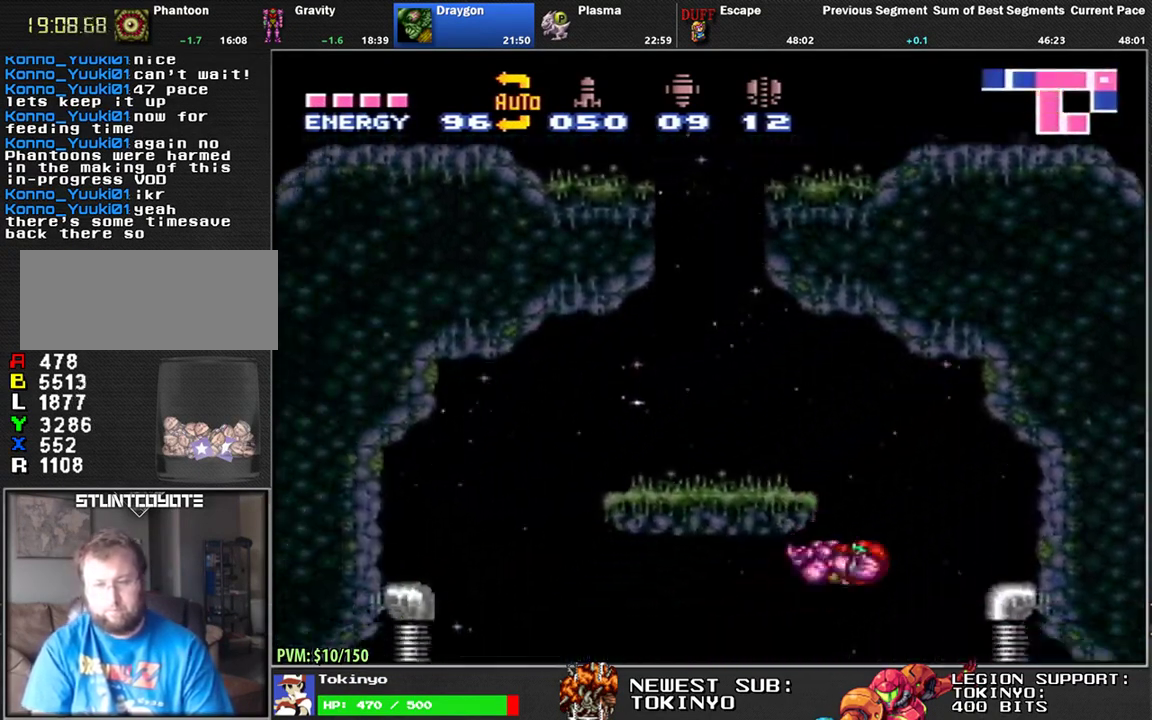
{"buttons": ["L1", "DPAD_RIGHT"], "events": [[167, "DPAD_LEFT", "up"], [233, "DPAD_RIGHT", "down"]]}
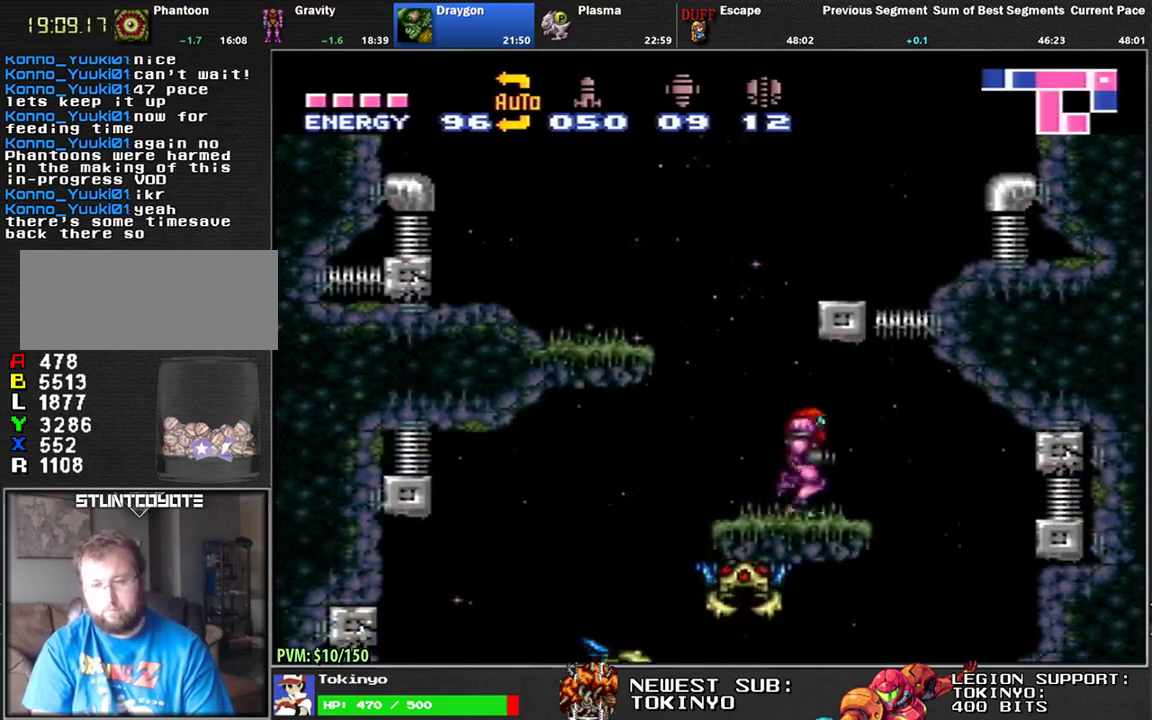
{"buttons": ["B", "L1", "DPAD_LEFT"], "events": [[167, "DPAD_RIGHT", "up"], [250, "DPAD_LEFT", "down"], [500, "B", "down"]]}
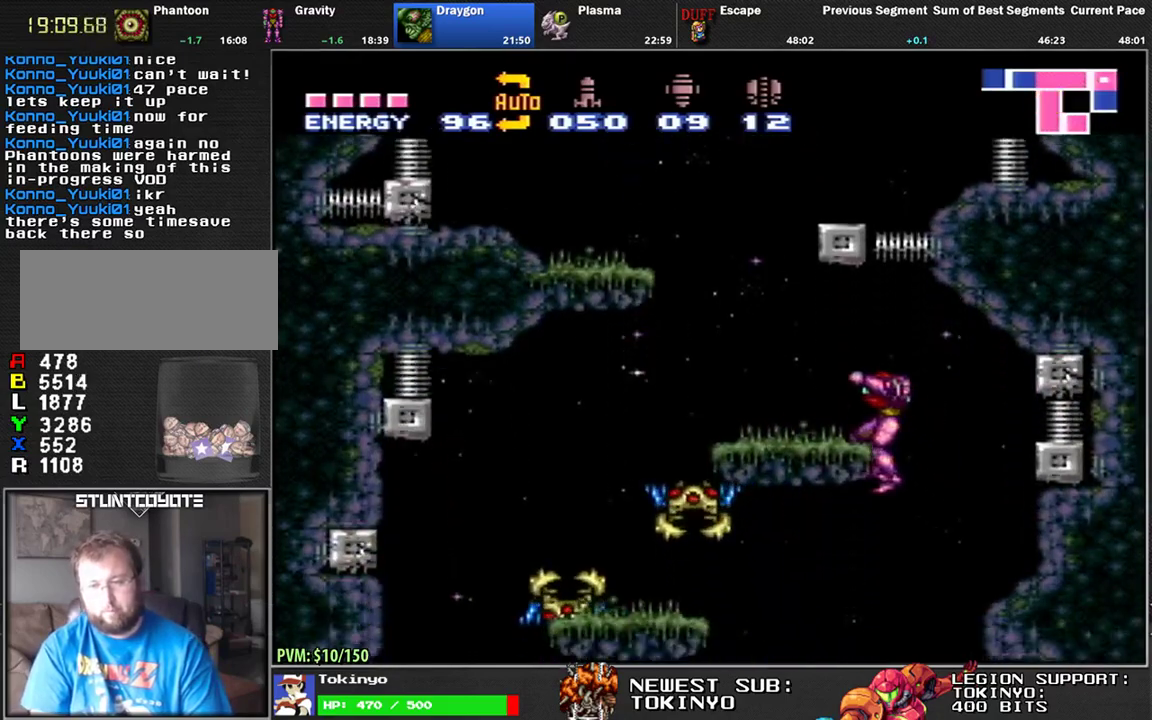
{"buttons": ["L1", "DPAD_RIGHT"], "events": [[100, "B", "up"], [300, "DPAD_LEFT", "up"], [367, "DPAD_RIGHT", "down"]]}
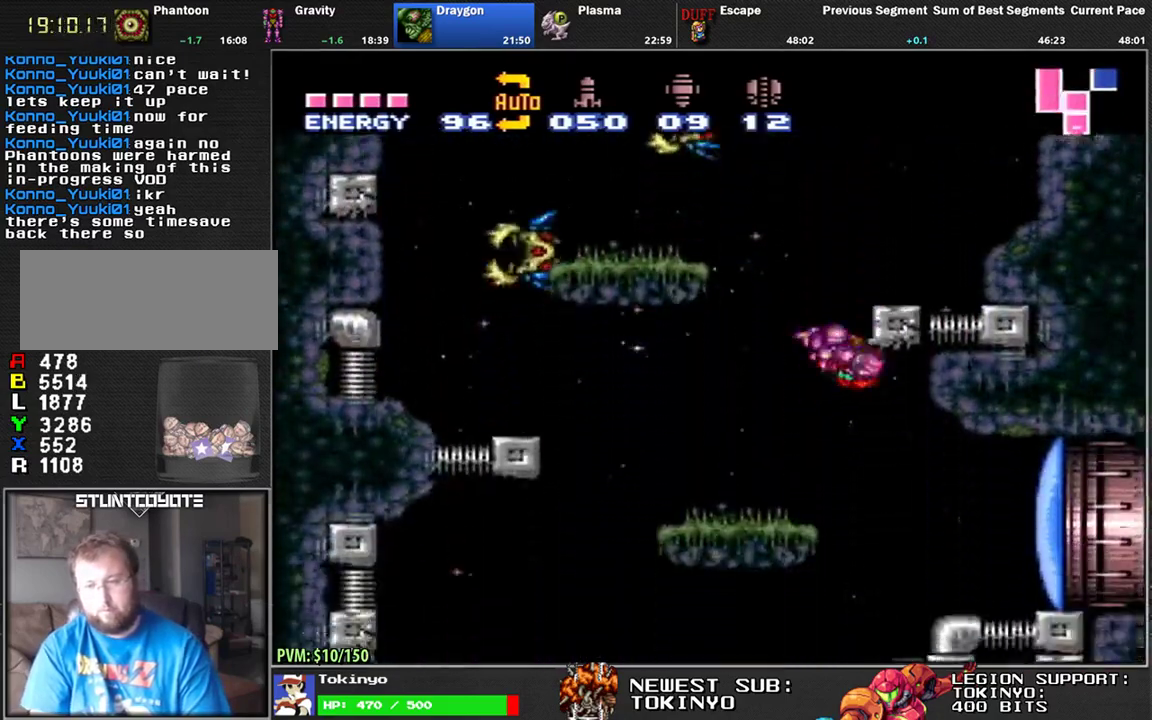
{"buttons": ["L1", "DPAD_RIGHT"], "events": [[167, "Y", "down"], [283, "Y", "up"]]}
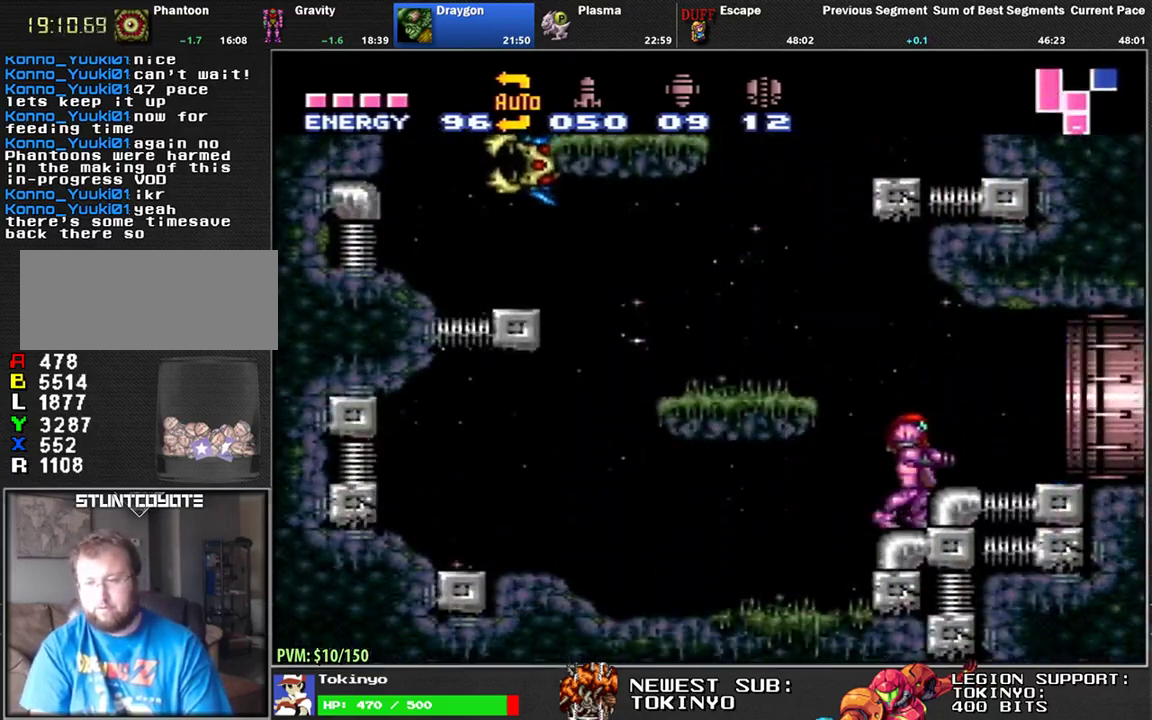
{"buttons": ["L1", "DPAD_DOWN", "DPAD_RIGHT"], "events": [[17, "B", "down"], [67, "B", "up"], [117, "DPAD_DOWN", "down"]]}
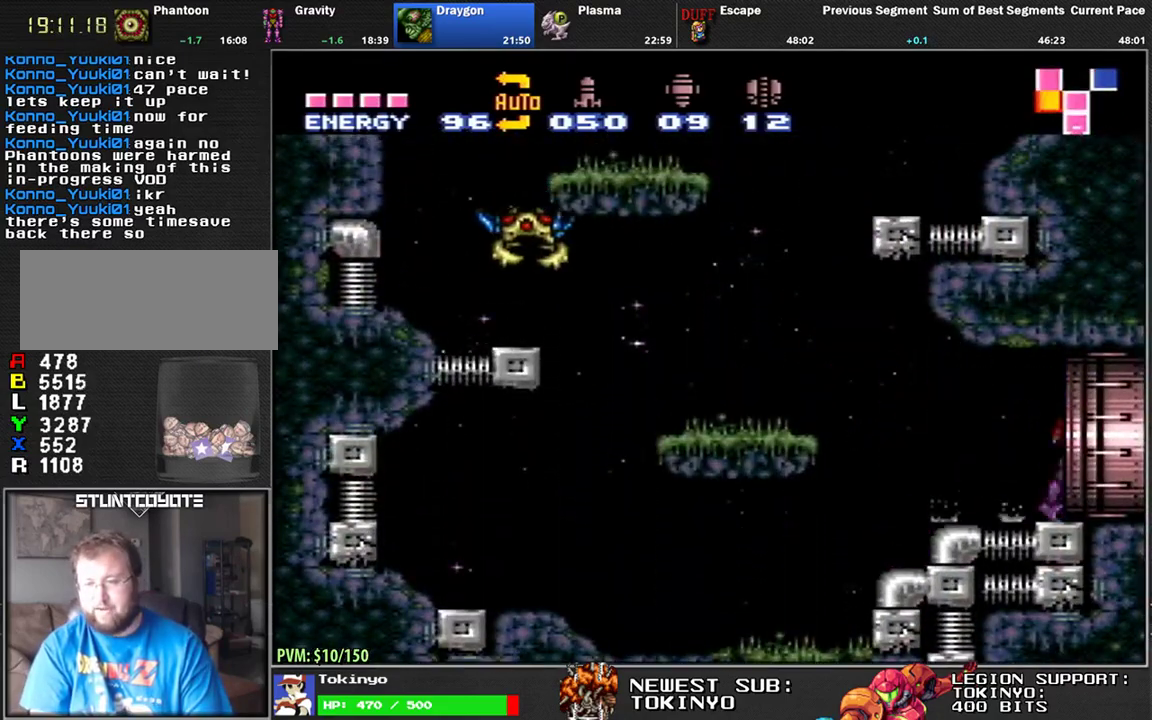
{"buttons": [], "events": [[100, "DPAD_DOWN", "up"], [133, "L1", "up"], [150, "DPAD_RIGHT", "up"]]}
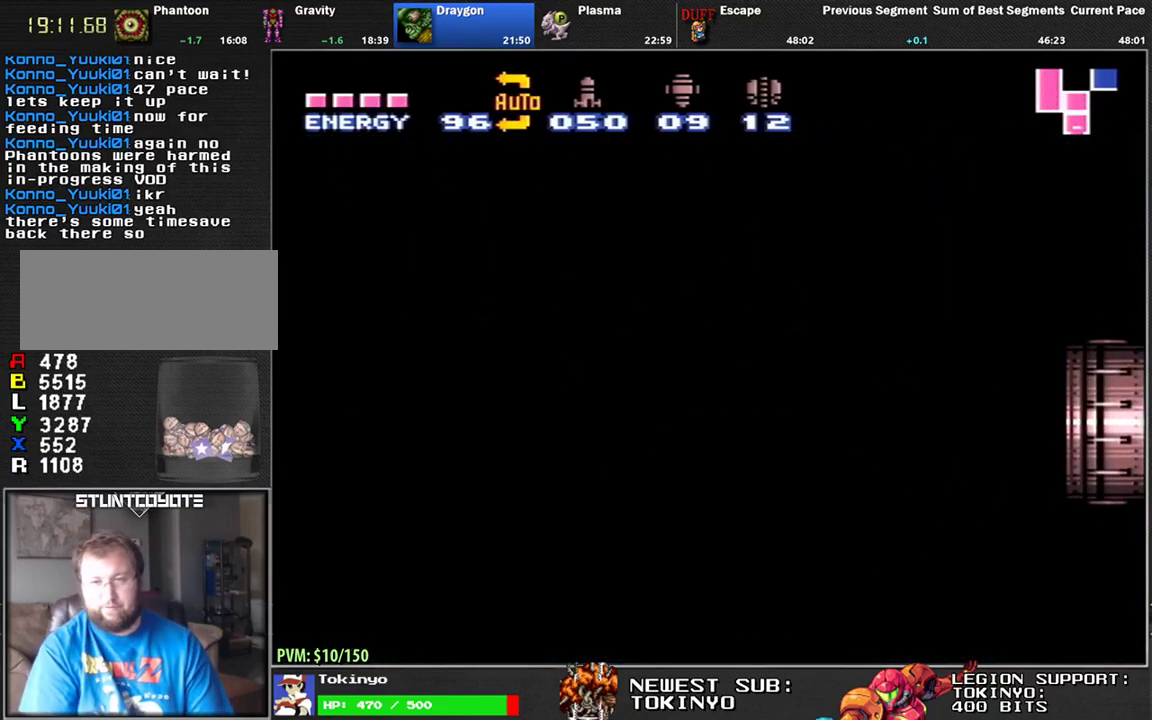
{"buttons": ["L1", "DPAD_RIGHT"], "events": [[133, "DPAD_RIGHT", "down"], [233, "L1", "down"]]}
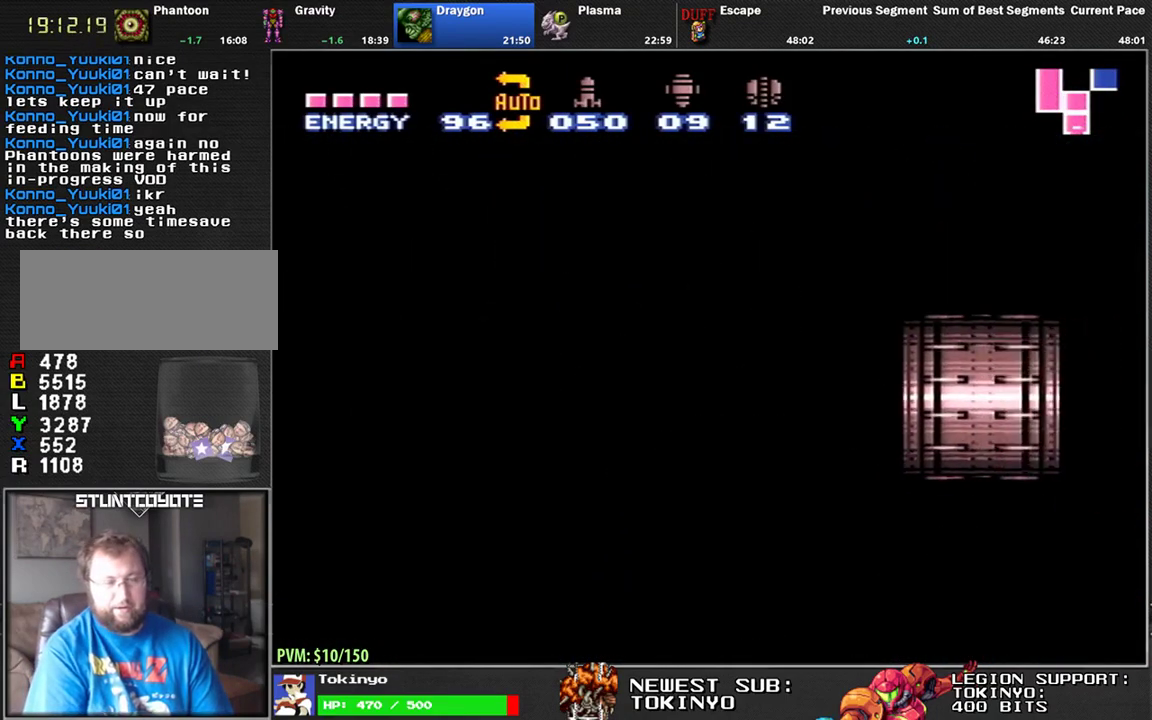
{"buttons": ["L1", "DPAD_RIGHT"], "events": []}
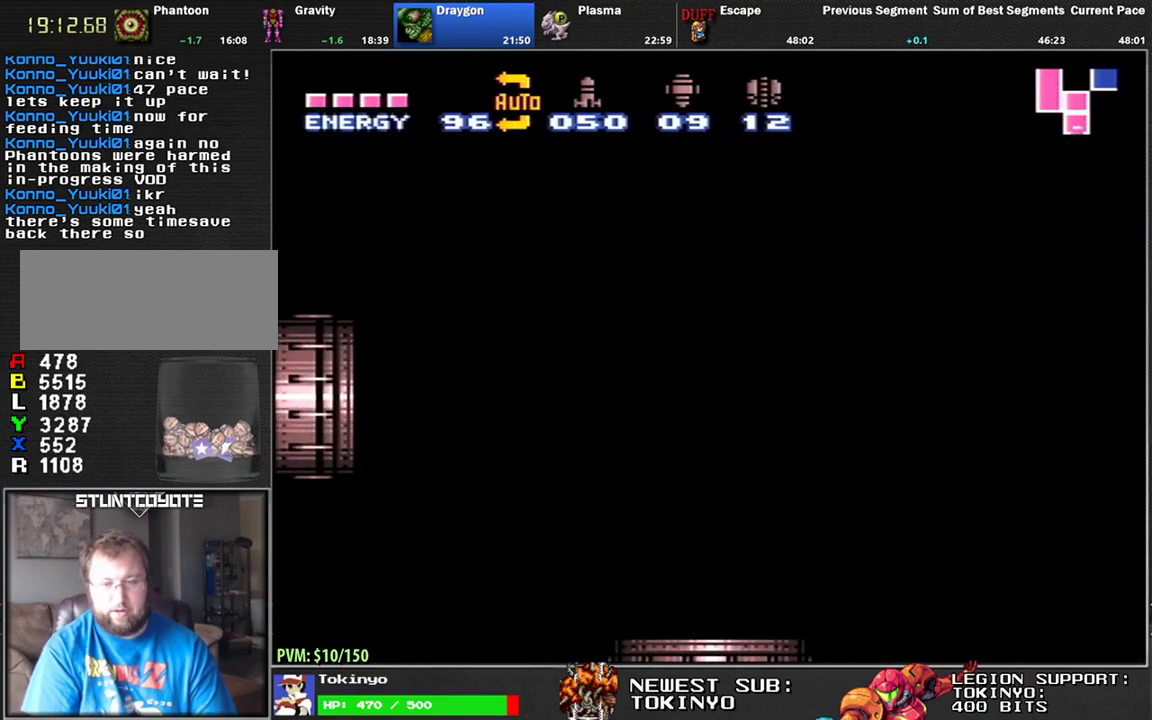
{"buttons": ["DPAD_DOWN", "DPAD_RIGHT"], "events": [[483, "DPAD_DOWN", "down"], [500, "L1", "up"]]}
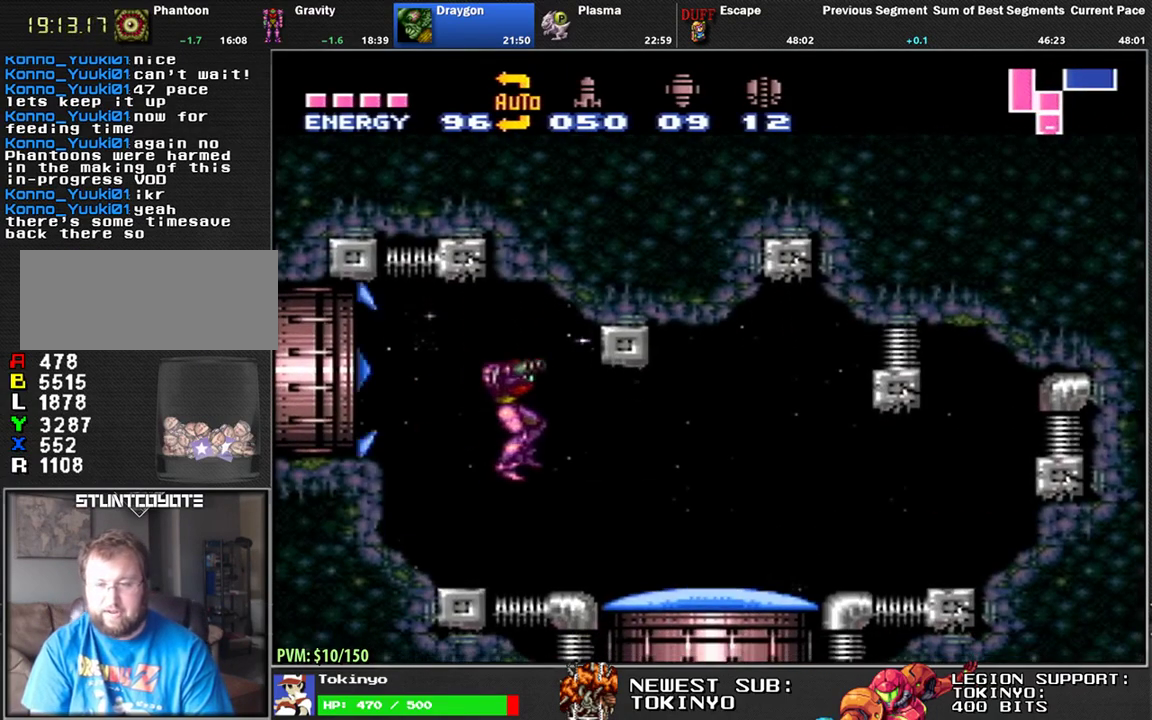
{"buttons": ["L1", "DPAD_LEFT"], "events": [[33, "L1", "down"], [50, "DPAD_RIGHT", "up"], [183, "Y", "down"], [250, "DPAD_RIGHT", "down"], [267, "DPAD_RIGHT", "up"], [283, "DPAD_DOWN", "up"], [283, "Y", "up"], [300, "DPAD_LEFT", "down"]]}
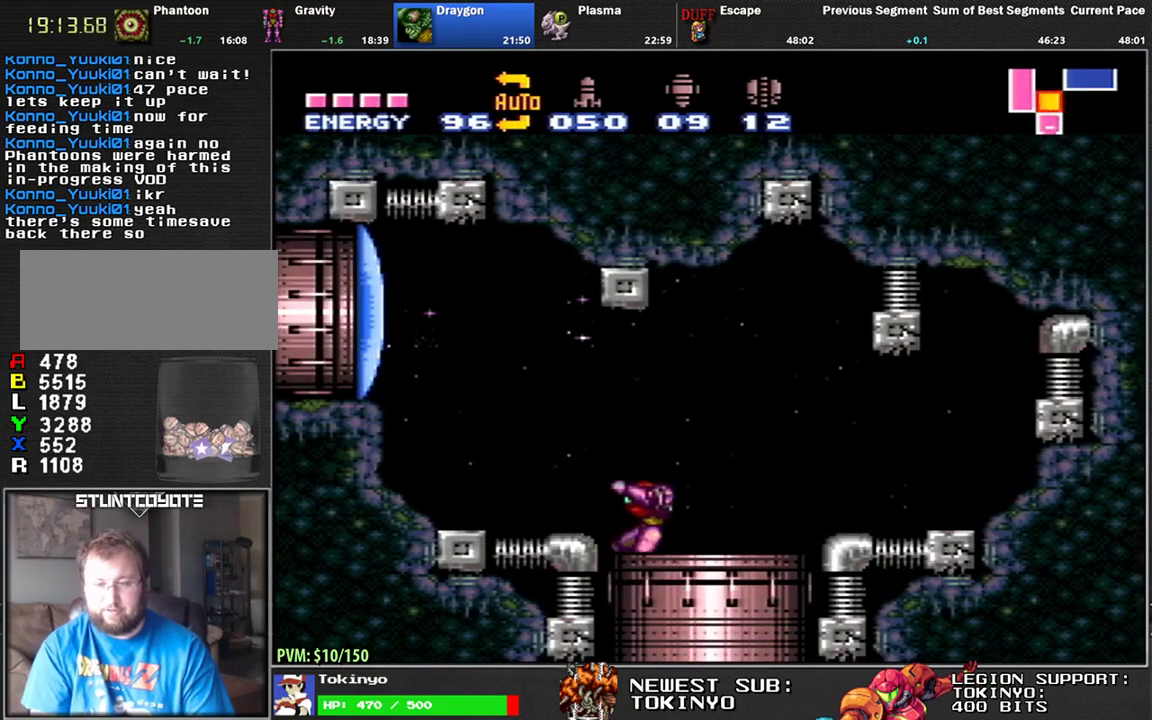
{"buttons": [], "events": [[250, "DPAD_LEFT", "up"], [250, "L1", "up"]]}
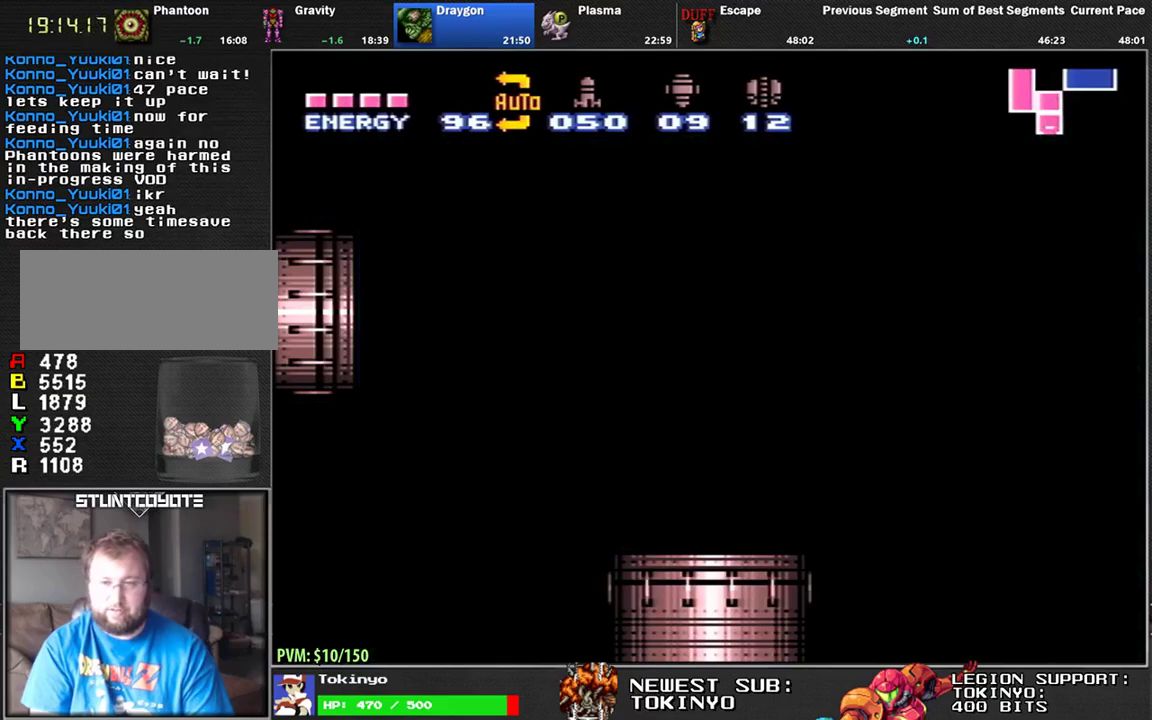
{"buttons": [], "events": []}
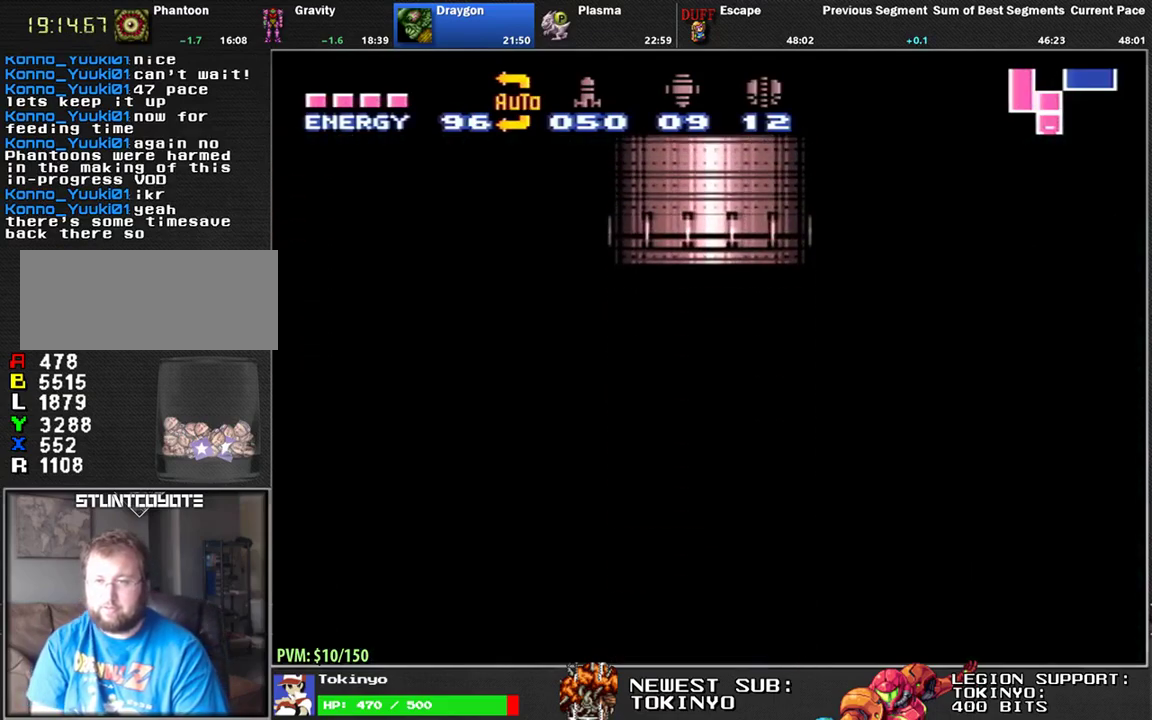
{"buttons": ["L1", "DPAD_LEFT"], "events": [[250, "DPAD_LEFT", "down"], [350, "L1", "down"]]}
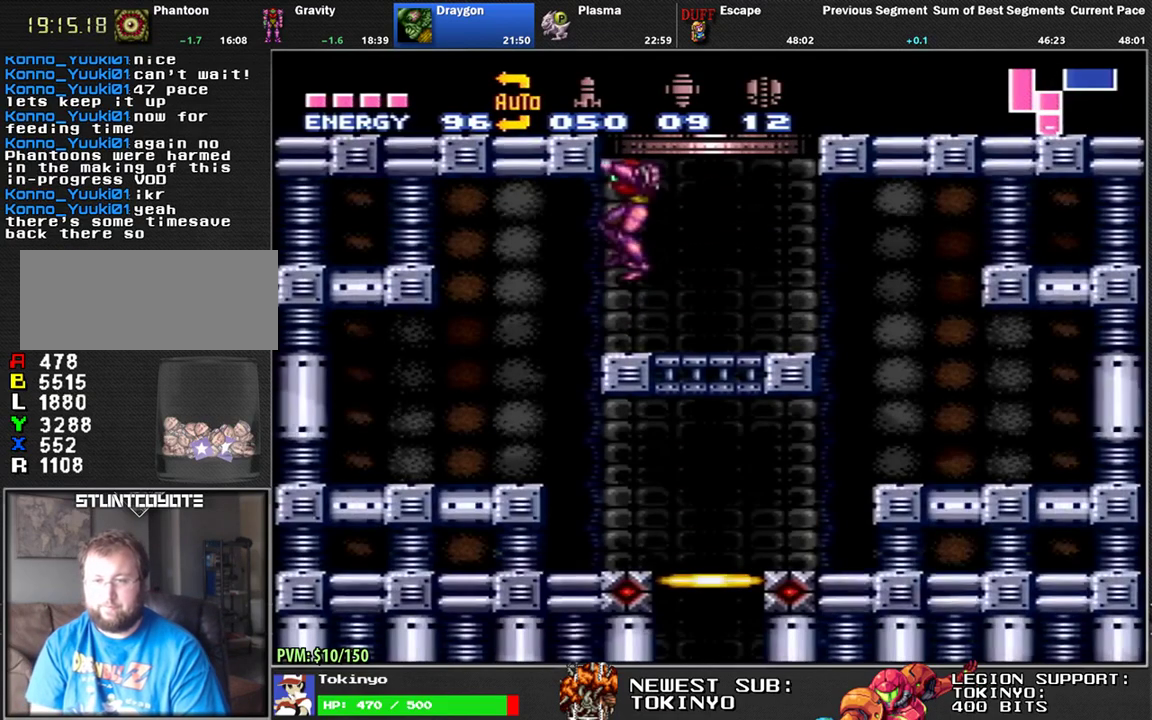
{"buttons": ["L1", "DPAD_DOWN", "DPAD_RIGHT"], "events": [[267, "DPAD_LEFT", "up"], [300, "DPAD_RIGHT", "down"], [383, "DPAD_DOWN", "down"]]}
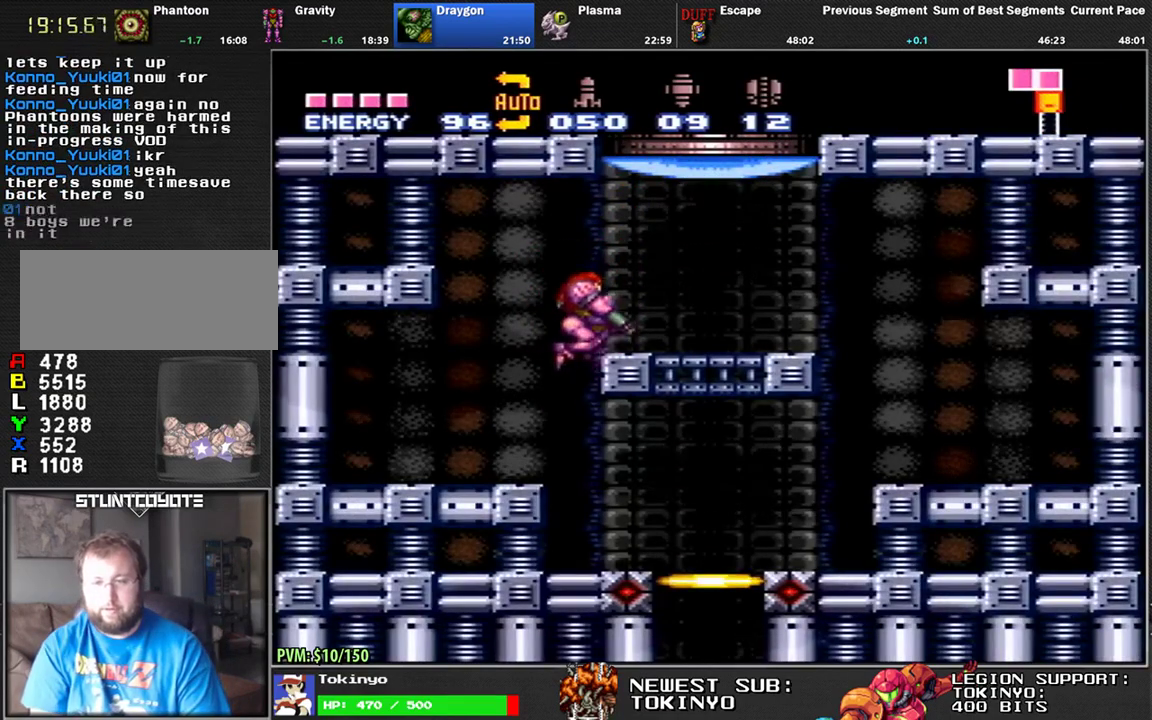
{"buttons": ["L1", "DPAD_RIGHT"], "events": [[133, "DPAD_DOWN", "up"]]}
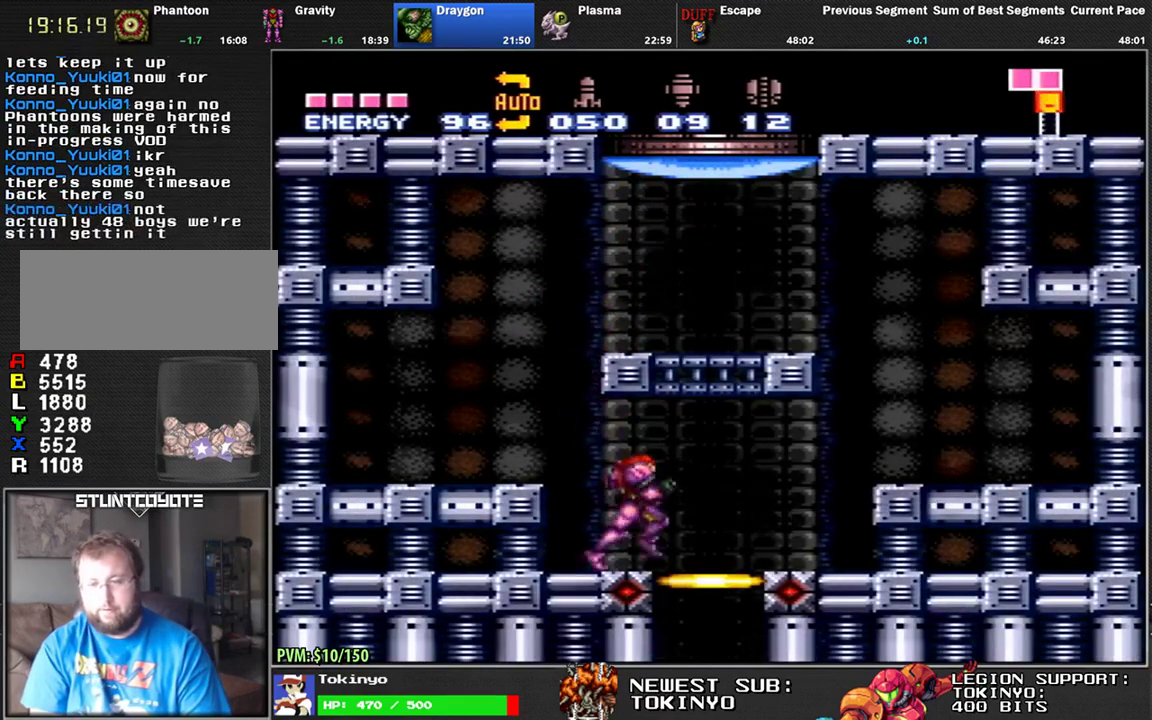
{"buttons": [], "events": [[67, "DPAD_RIGHT", "up"], [83, "R1", "down"], [100, "L1", "up"], [150, "DPAD_DOWN", "down"], [183, "L1", "down"], [183, "R1", "up"], [250, "L1", "up"], [267, "DPAD_DOWN", "up"]]}